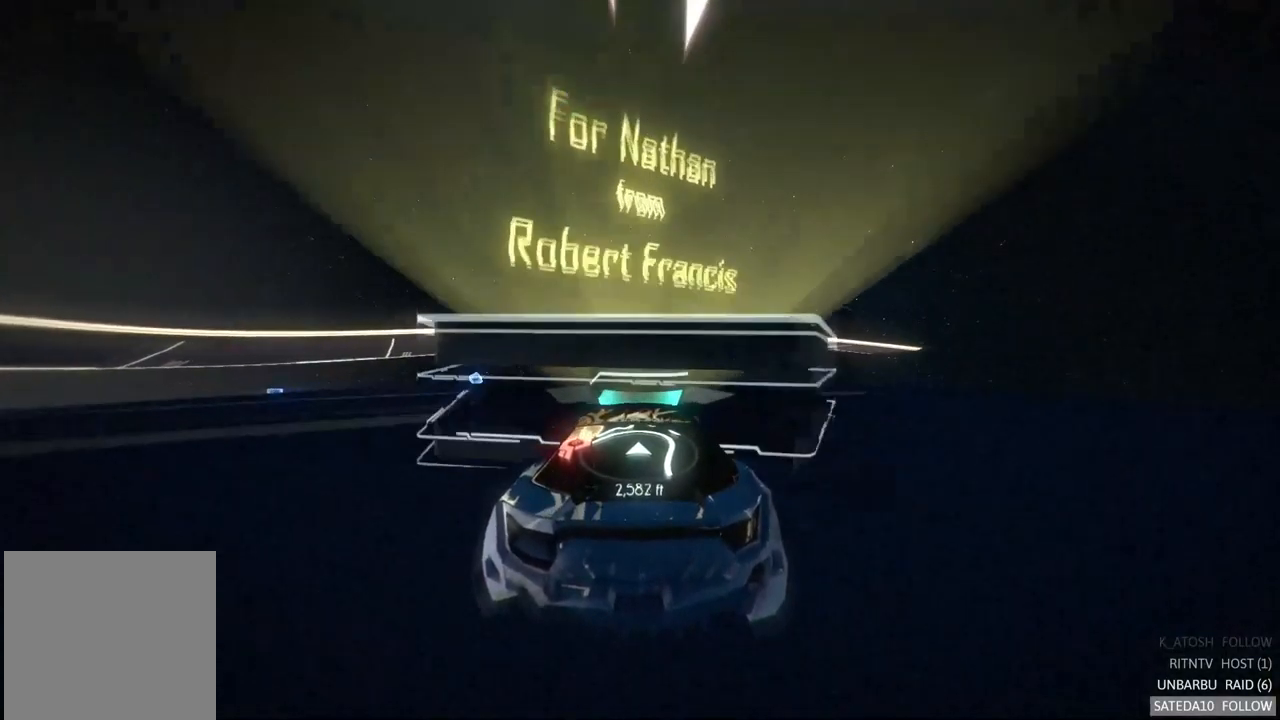
Gameplay with a controller (Xbox layout); each line is a JSON object with the inputs held at the frame after it (dt_ms = milliseconds from this image to that frame). "events" lists button and stick changes between this image and that frame as [ms after this image, input, new state], when the widget could be followed in between. Not read: A L3 R3.
{"dt_ms": 500, "buttons": ["R2"], "left_stick": "center", "right_stick": "center", "events": [[116, "left_stick", "down"], [133, "X", "down"], [383, "left_stick", "center"], [400, "X", "up"]]}
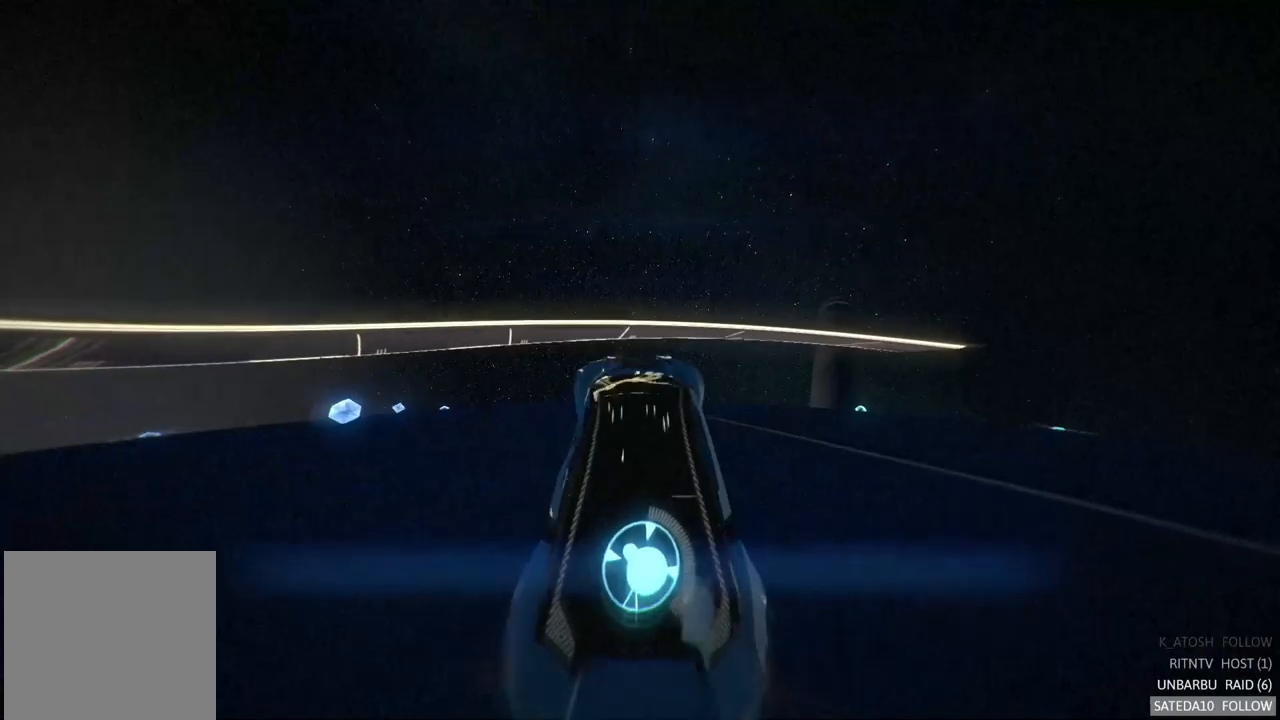
{"dt_ms": 500, "buttons": ["R2"], "left_stick": "center", "right_stick": "center", "events": [[200, "X", "down"], [383, "X", "up"]]}
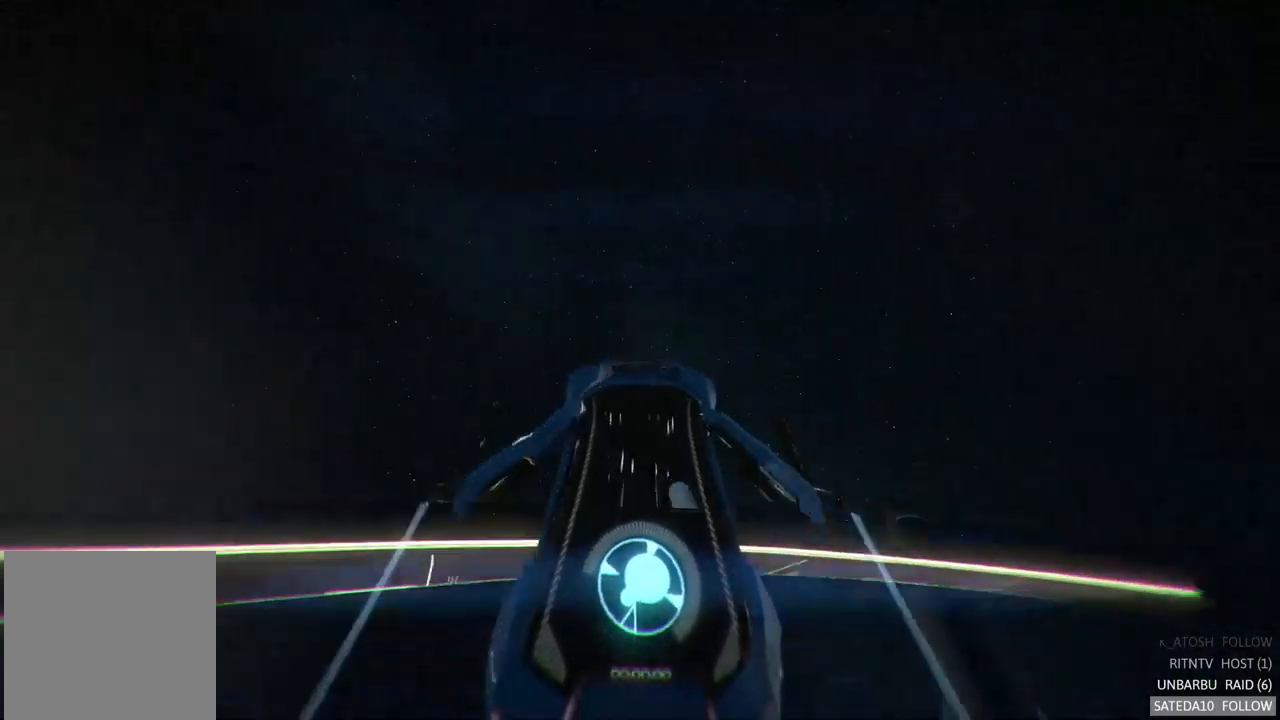
{"dt_ms": 500, "buttons": ["R2"], "left_stick": "up", "right_stick": "center", "events": [[183, "left_stick", "up"]]}
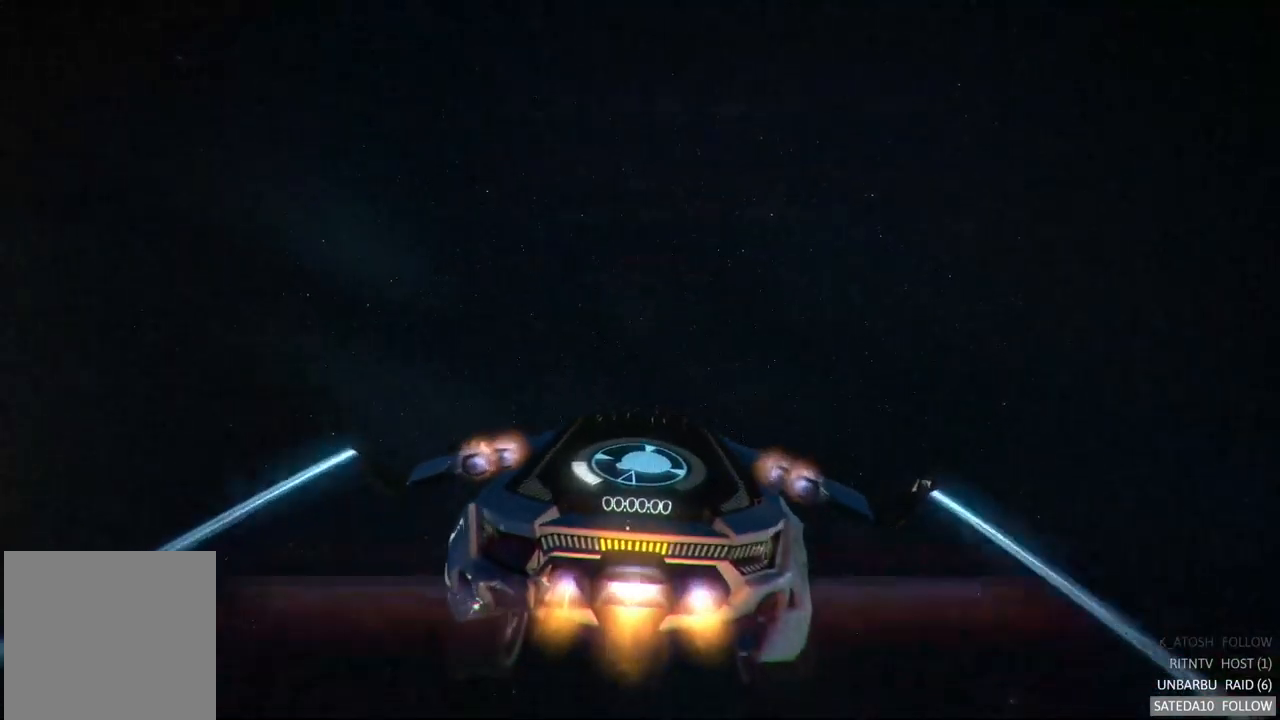
{"dt_ms": 500, "buttons": ["R2"], "left_stick": "center", "right_stick": "center", "events": [[133, "right_stick", "down"], [267, "left_stick", "center"], [383, "right_stick", "center"]]}
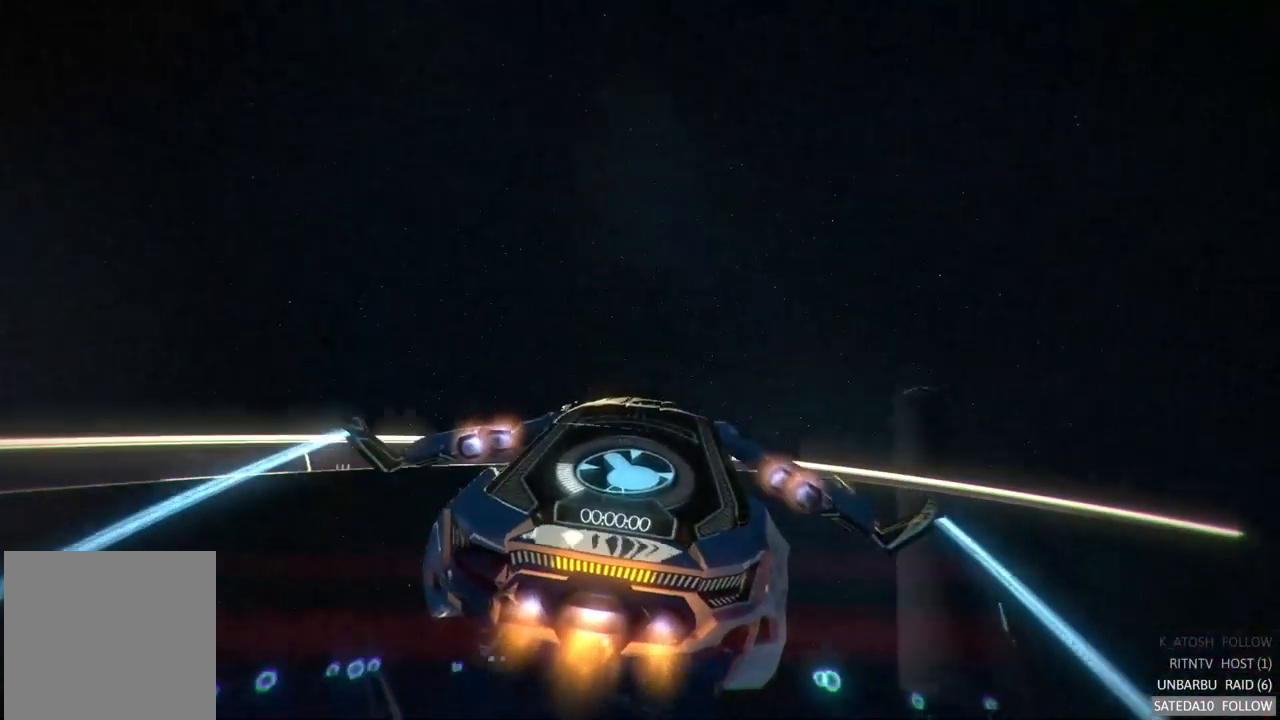
{"dt_ms": 1000, "buttons": ["R2"], "left_stick": "center", "right_stick": "center", "events": [[200, "left_stick", "down-left"], [333, "left_stick", "center"], [500, "left_stick", "down"], [667, "left_stick", "center"]]}
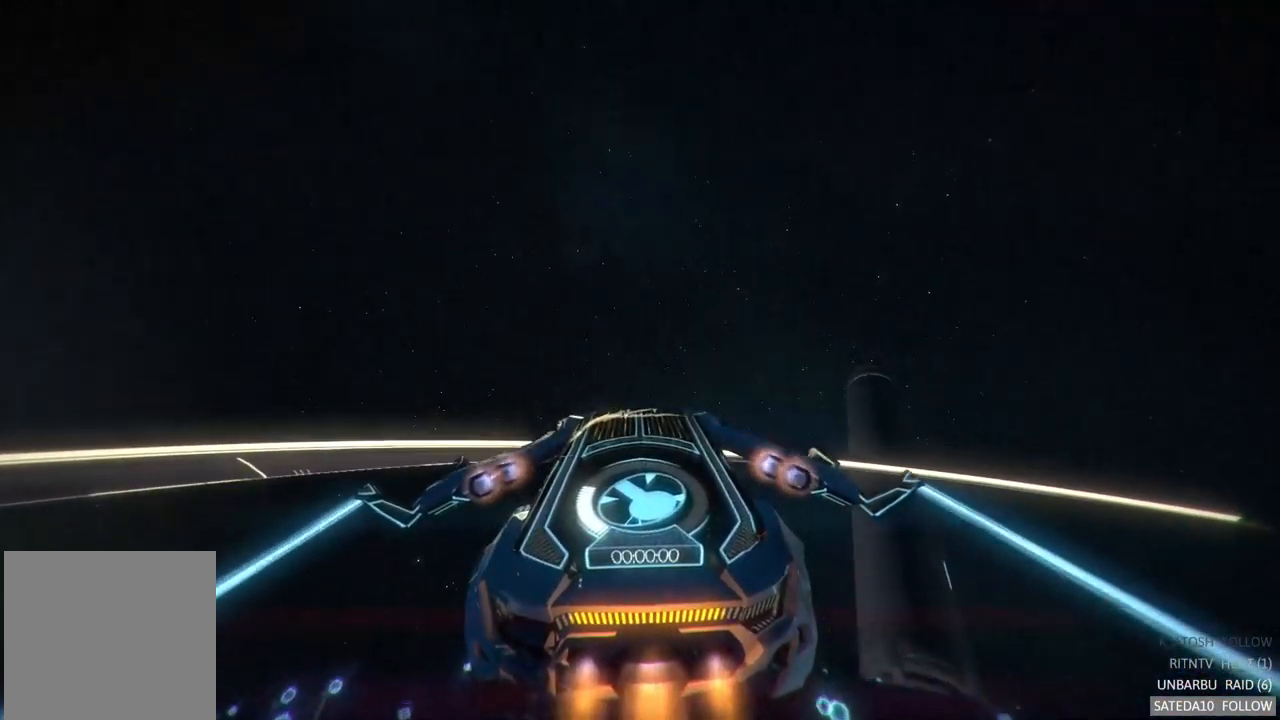
{"dt_ms": 500, "buttons": ["R2"], "left_stick": "center", "right_stick": "center", "events": [[83, "left_stick", "up-left"], [267, "left_stick", "center"]]}
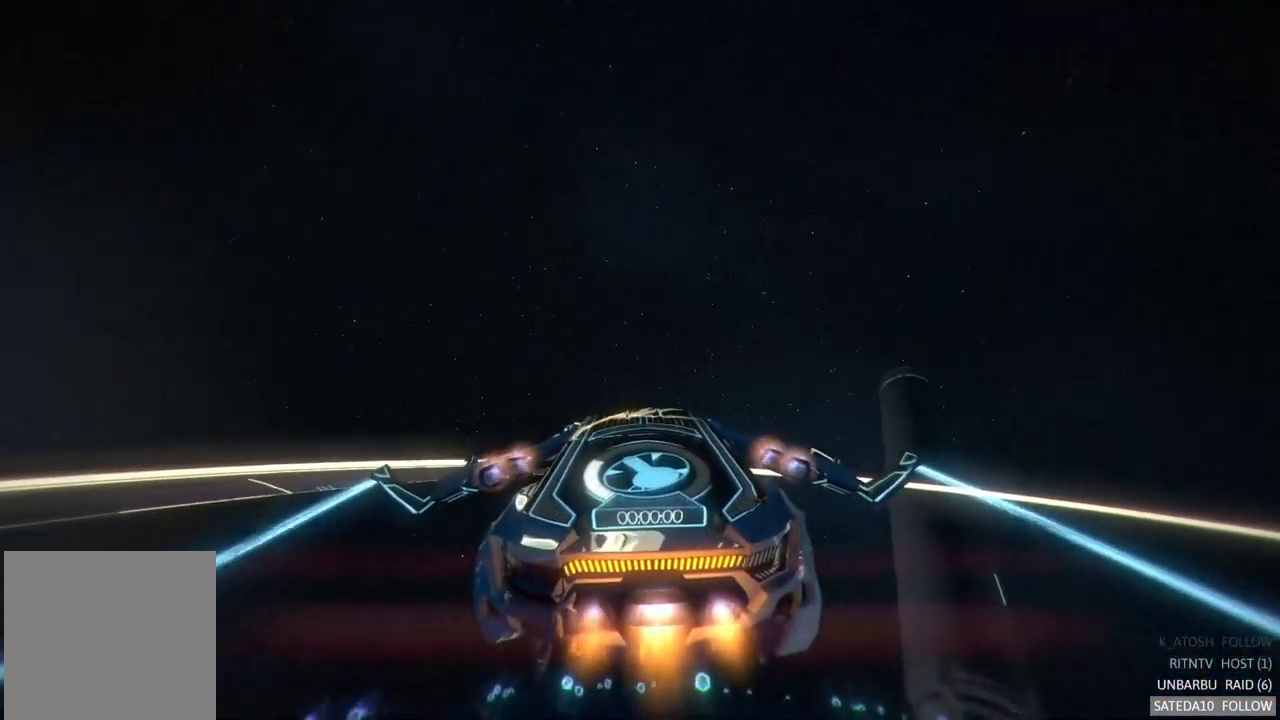
{"dt_ms": 500, "buttons": ["R2"], "left_stick": "center", "right_stick": "center", "events": []}
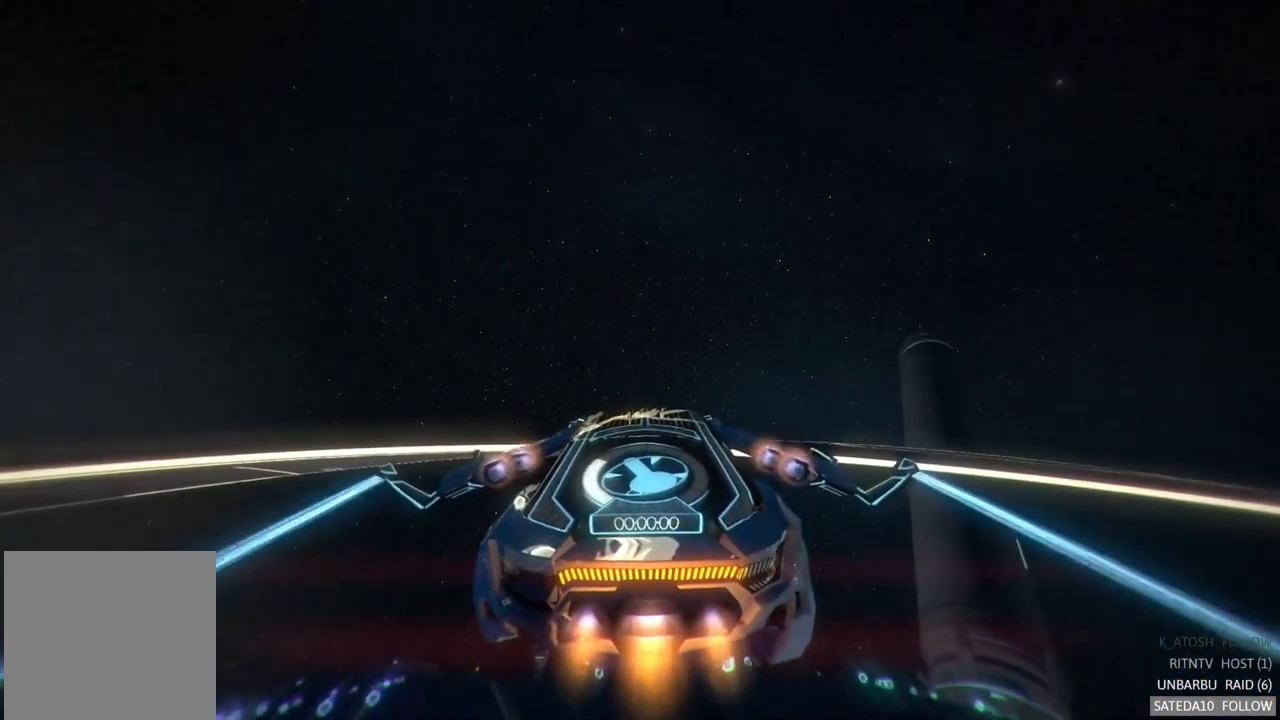
{"dt_ms": 1000, "buttons": ["R2"], "left_stick": "center", "right_stick": "center", "events": [[500, "left_stick", "up"], [667, "left_stick", "center"]]}
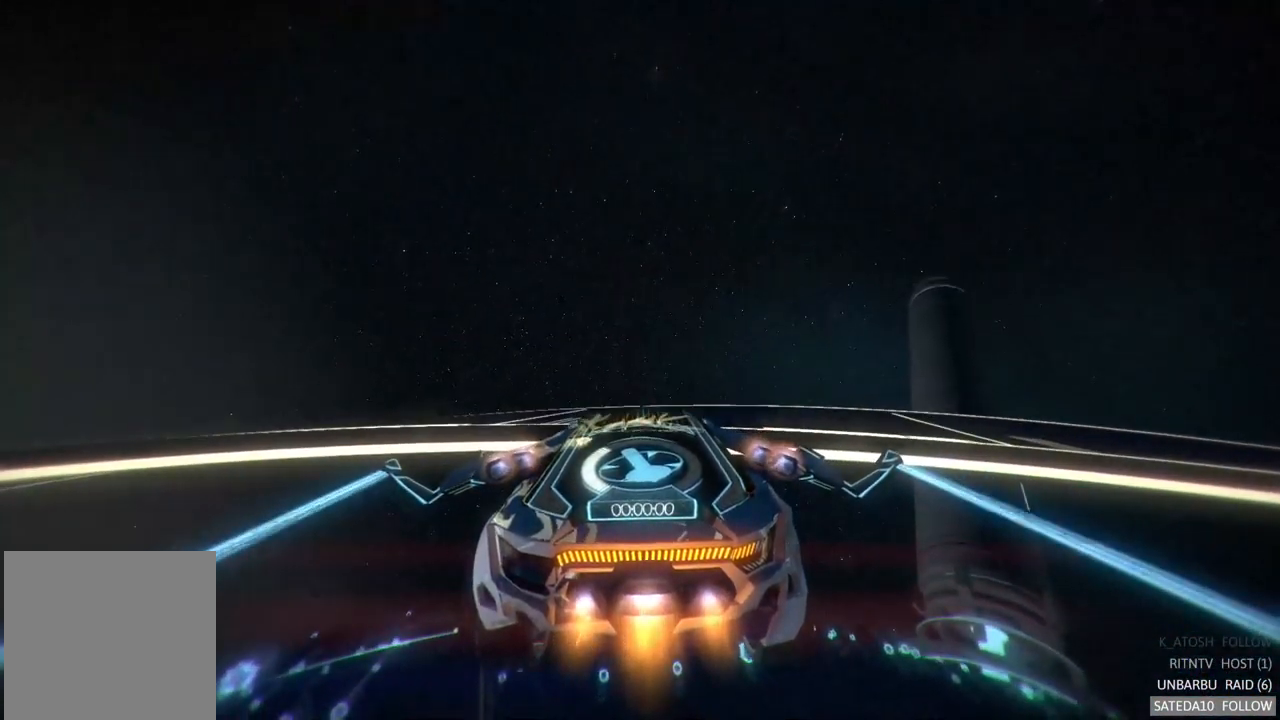
{"dt_ms": 500, "buttons": ["R2"], "left_stick": "center", "right_stick": "center", "events": [[50, "left_stick", "right"], [250, "left_stick", "down"], [383, "left_stick", "center"]]}
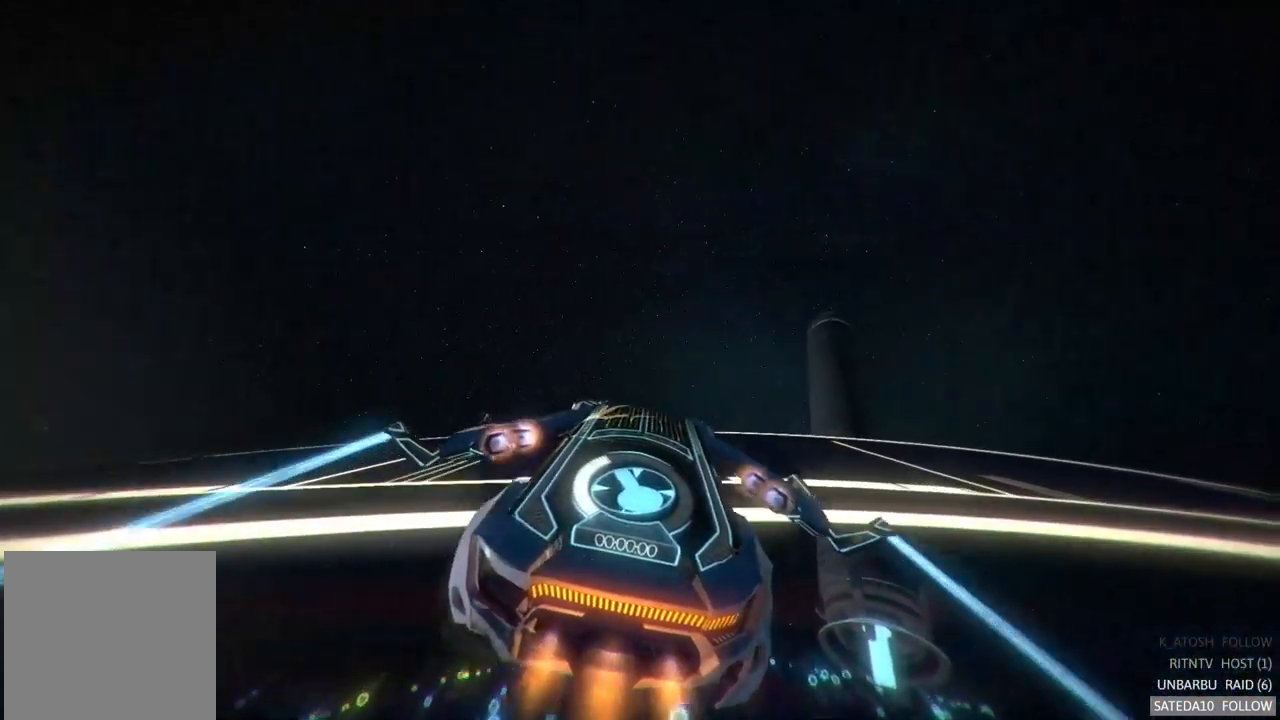
{"dt_ms": 500, "buttons": [], "left_stick": "right", "right_stick": "center", "events": [[134, "R2", "up"], [200, "left_stick", "up-right"], [434, "left_stick", "right"]]}
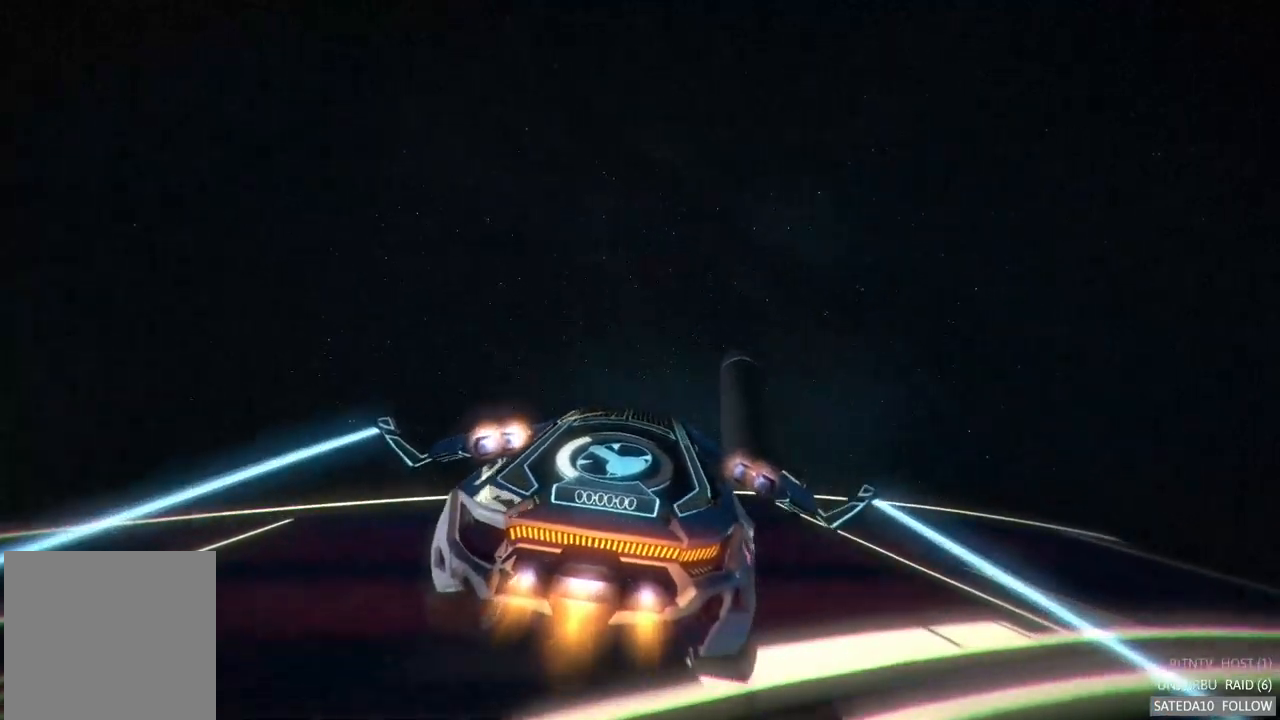
{"dt_ms": 500, "buttons": ["X"], "left_stick": "left", "right_stick": "center", "events": [[17, "L1", "down"], [167, "L1", "up"], [267, "left_stick", "center"], [417, "left_stick", "left"], [500, "X", "down"]]}
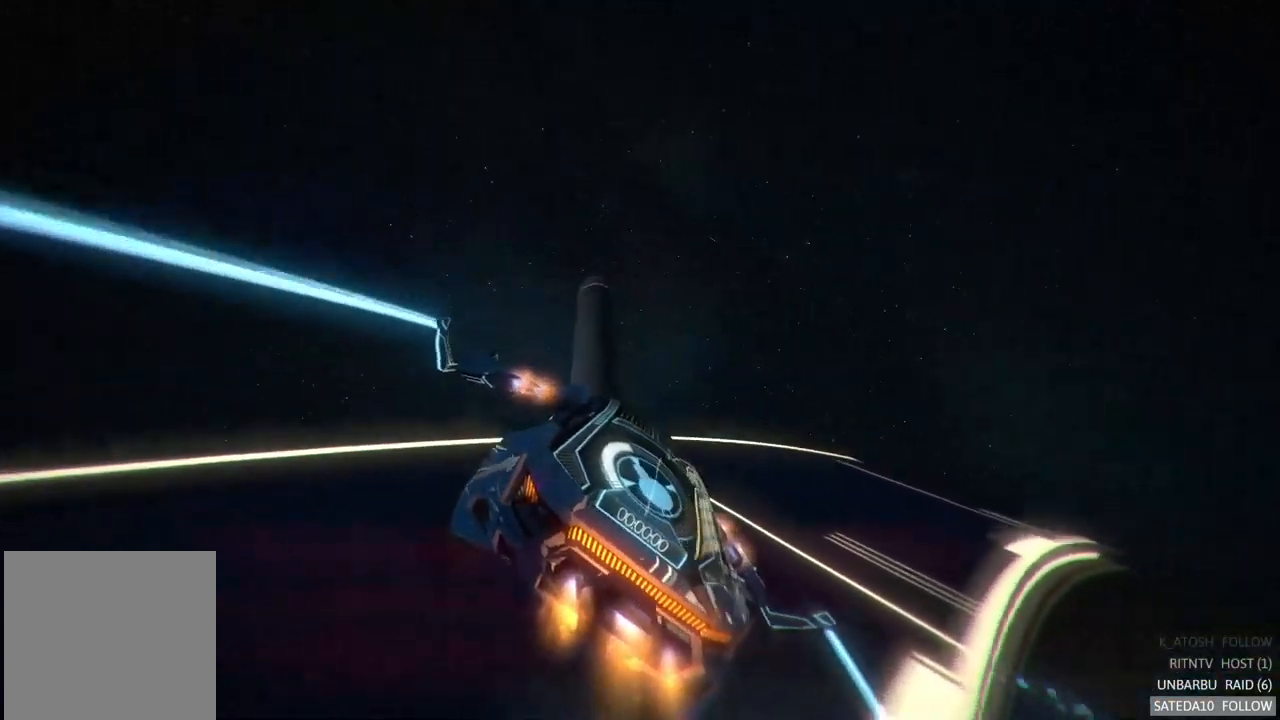
{"dt_ms": 500, "buttons": [], "left_stick": "right", "right_stick": "center", "events": [[67, "left_stick", "center"], [84, "X", "up"], [134, "left_stick", "right"]]}
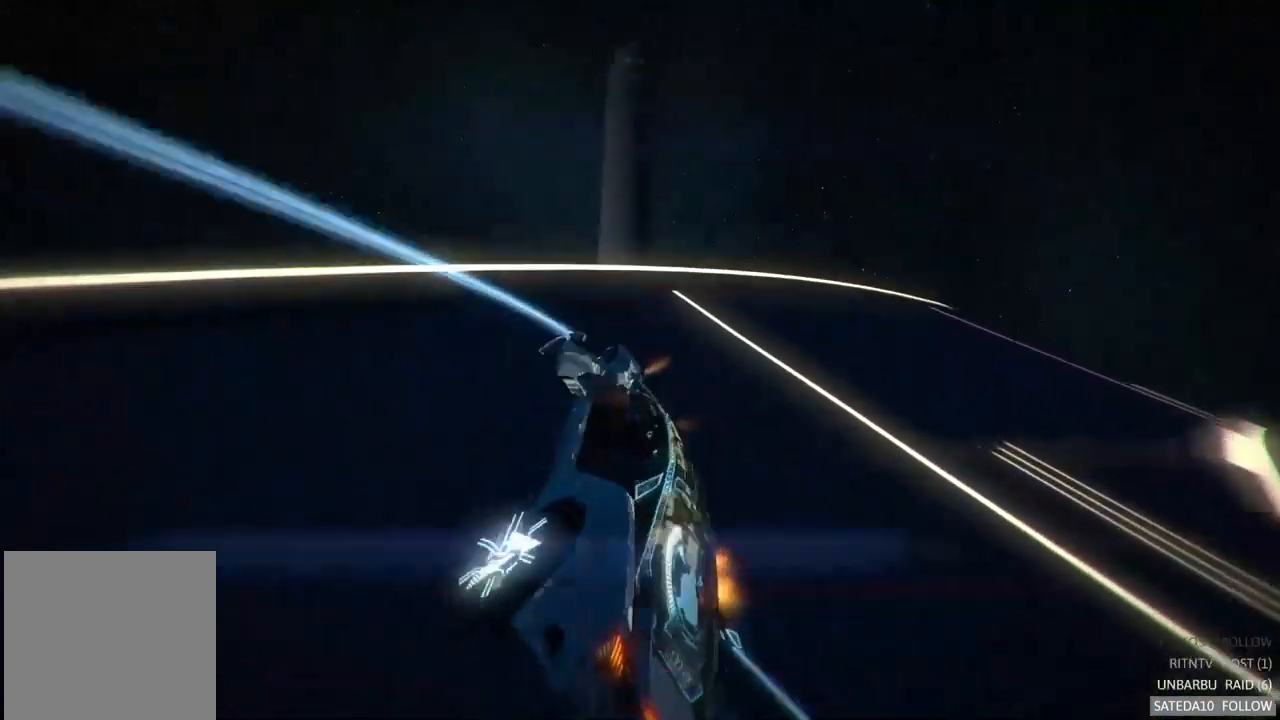
{"dt_ms": 500, "buttons": [], "left_stick": "left", "right_stick": "center", "events": [[67, "left_stick", "left"]]}
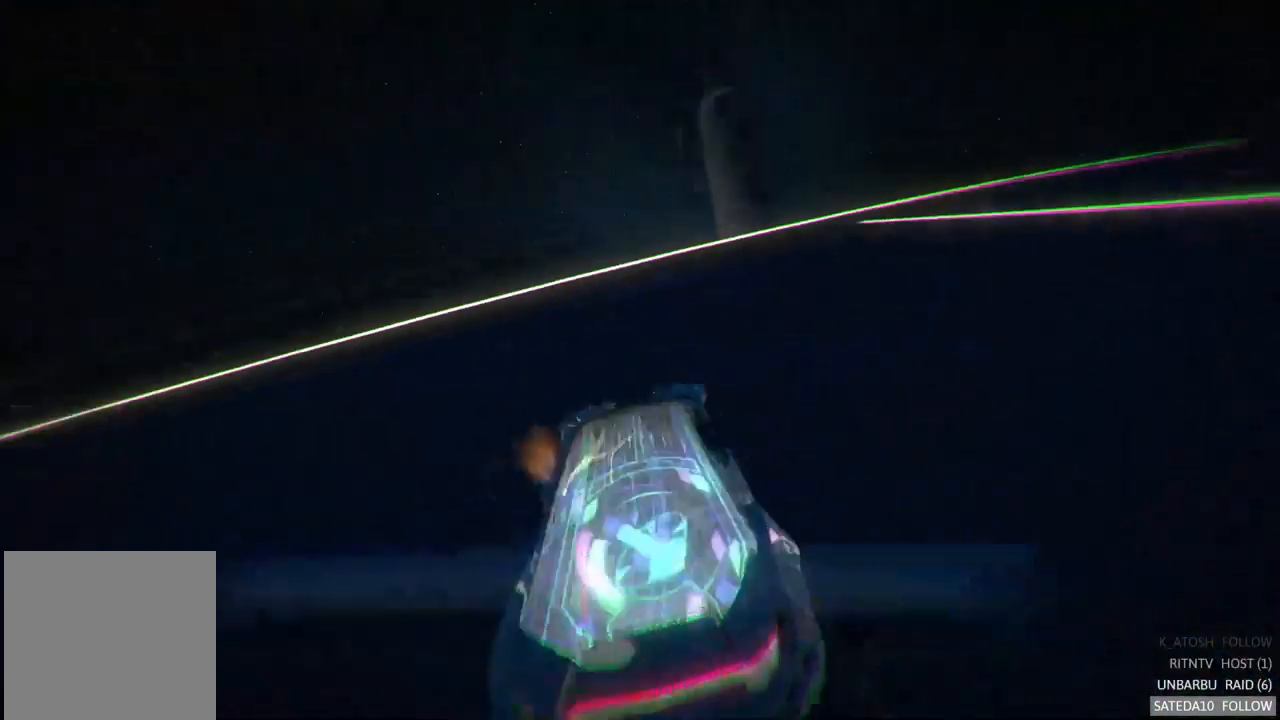
{"dt_ms": 500, "buttons": [], "left_stick": "left", "right_stick": "center", "events": []}
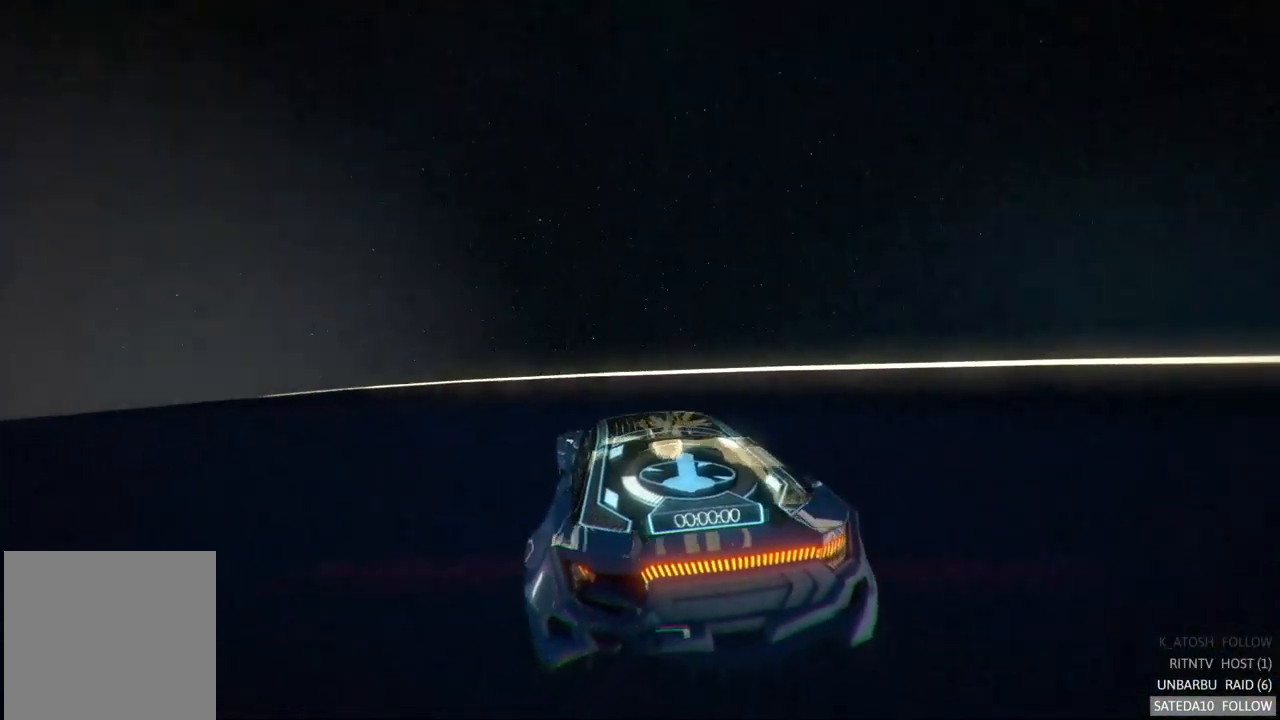
{"dt_ms": 500, "buttons": ["R2"], "left_stick": "left", "right_stick": "center", "events": [[167, "R2", "down"]]}
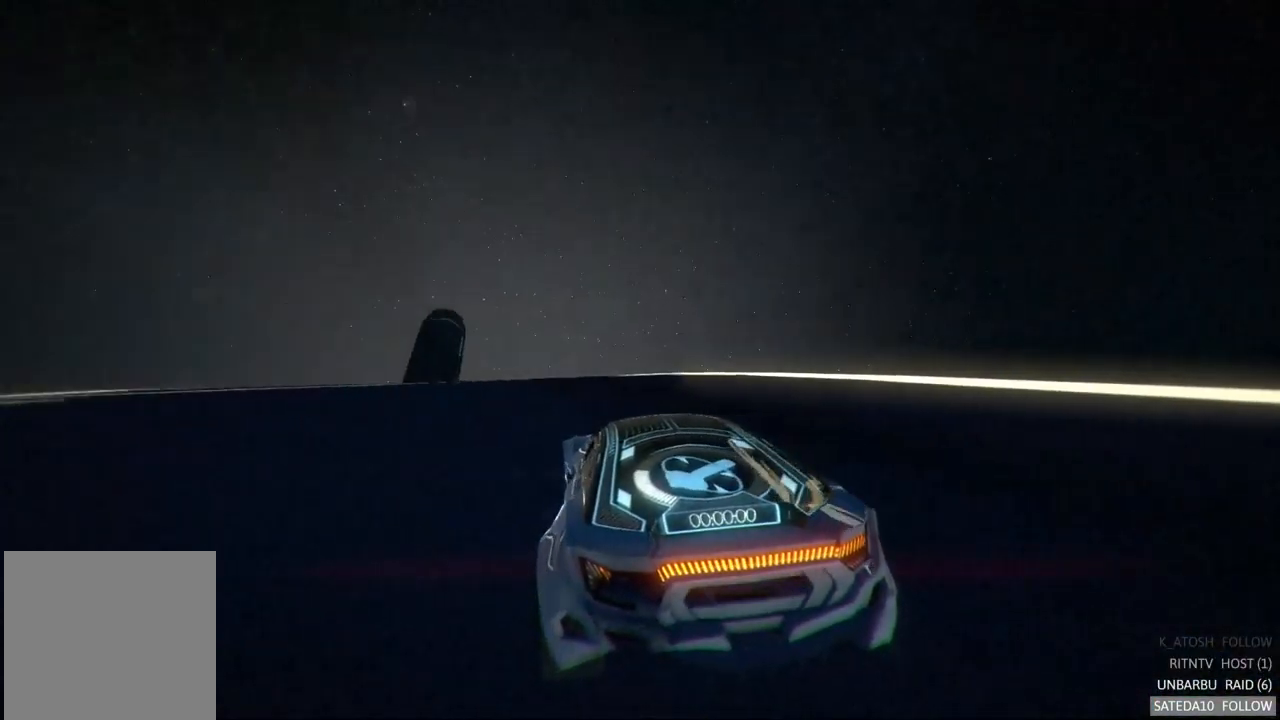
{"dt_ms": 500, "buttons": ["R2"], "left_stick": "center", "right_stick": "center", "events": [[84, "left_stick", "center"]]}
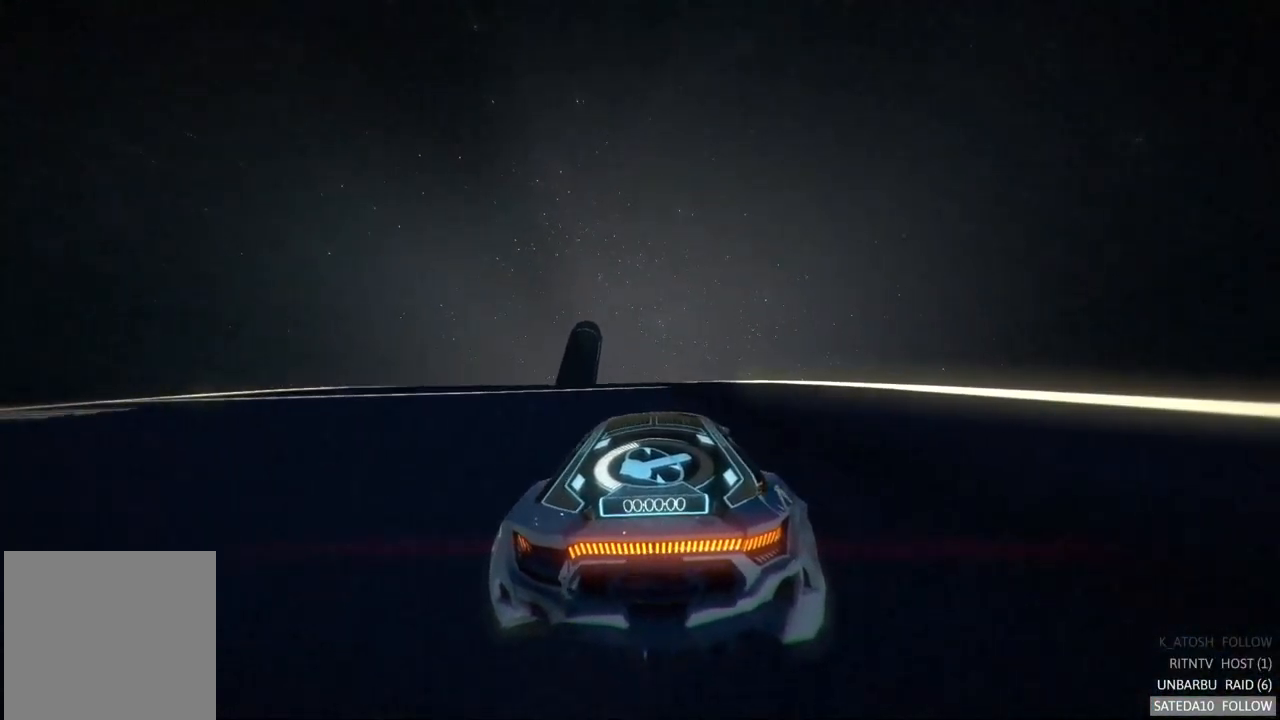
{"dt_ms": 500, "buttons": ["R2"], "left_stick": "center", "right_stick": "center", "events": []}
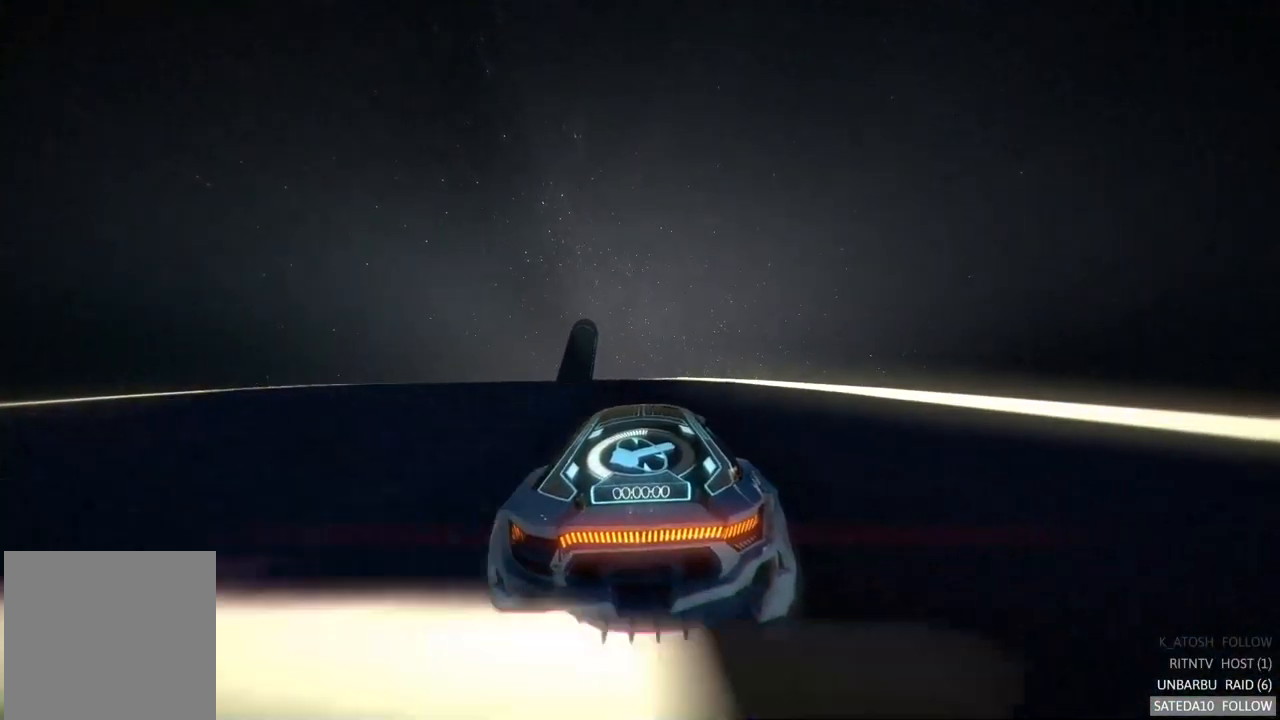
{"dt_ms": 500, "buttons": ["R2"], "left_stick": "center", "right_stick": "center", "events": [[17, "left_stick", "left"], [217, "left_stick", "center"]]}
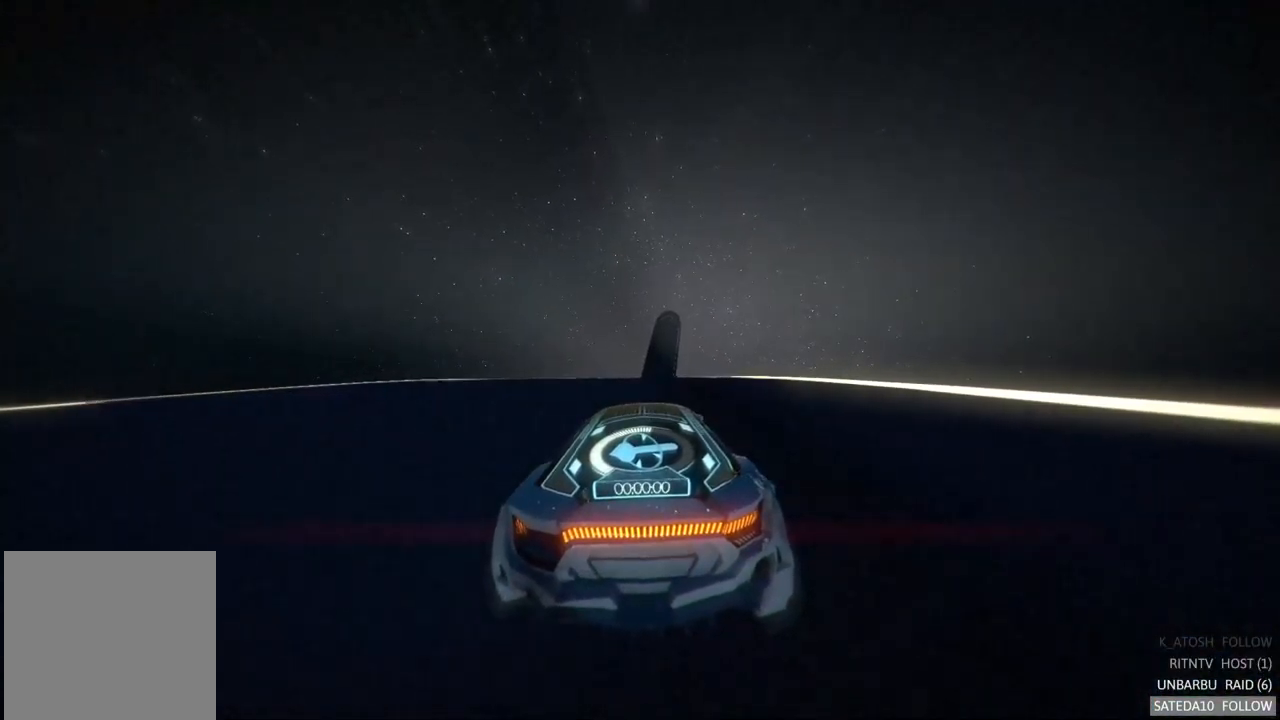
{"dt_ms": 500, "buttons": ["R2"], "left_stick": "center", "right_stick": "center", "events": []}
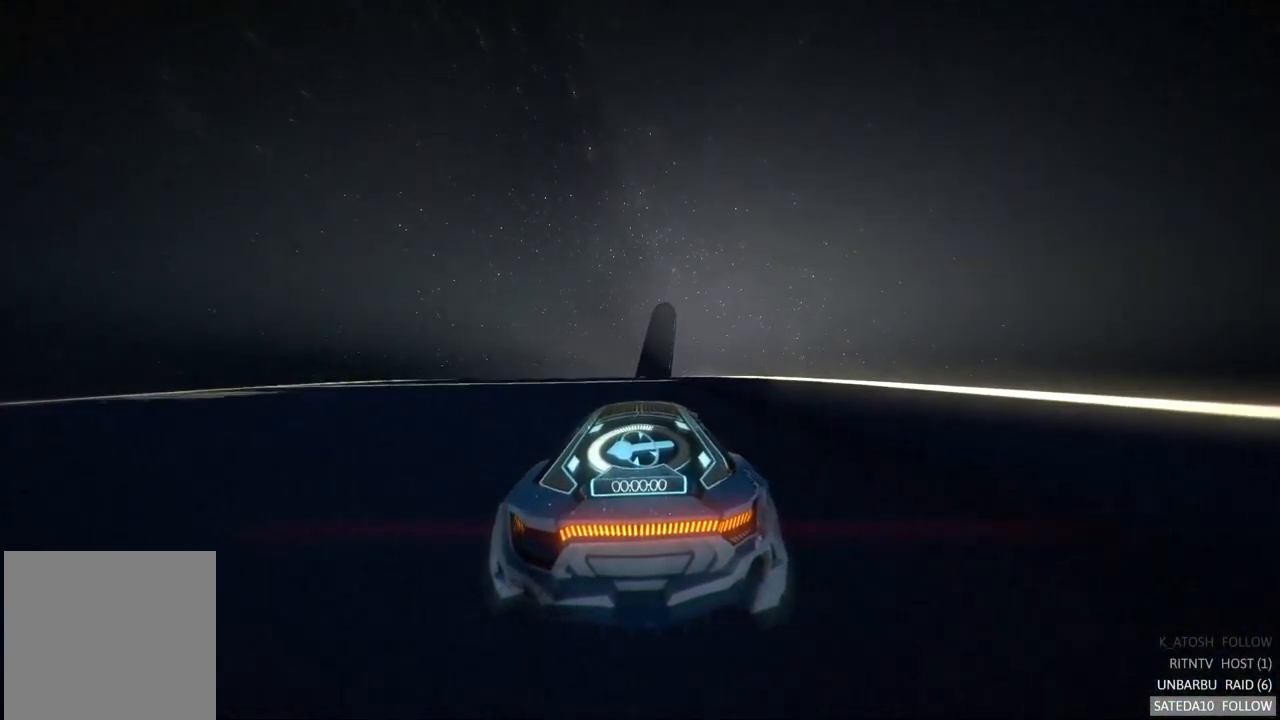
{"dt_ms": 500, "buttons": ["R2"], "left_stick": "center", "right_stick": "center", "events": []}
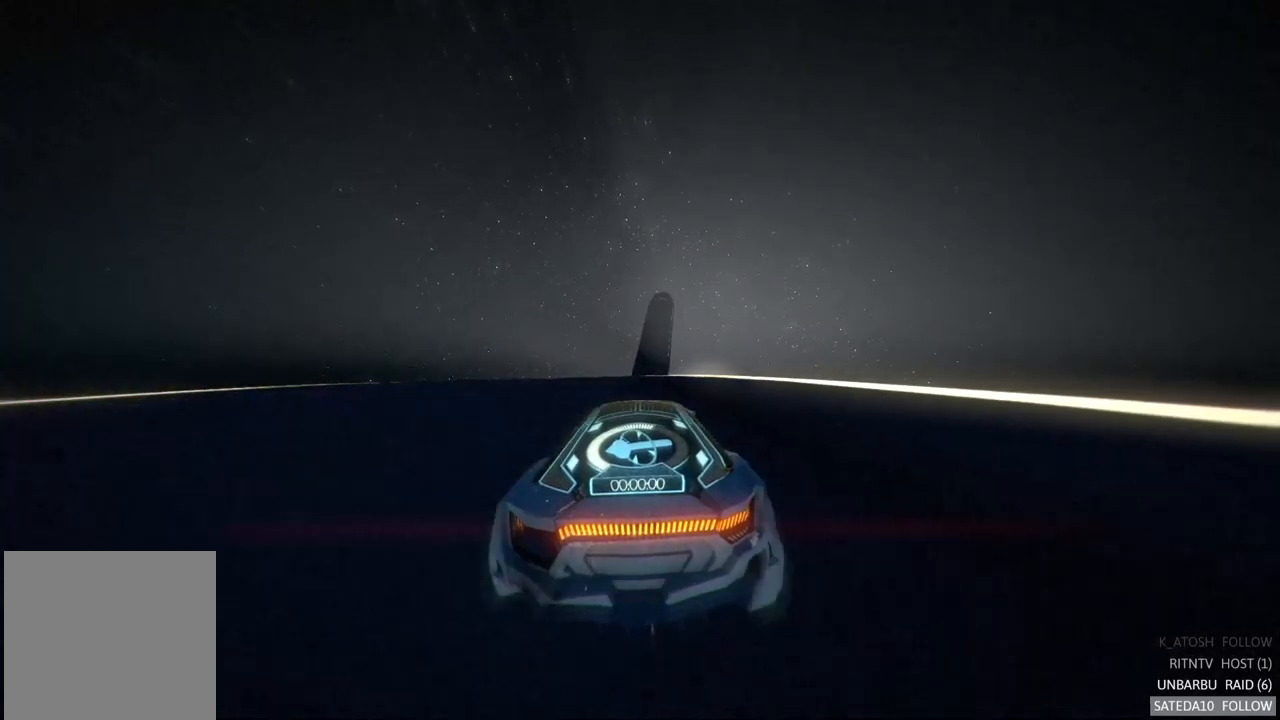
{"dt_ms": 1000, "buttons": ["R2"], "left_stick": "left", "right_stick": "center", "events": [[316, "left_stick", "left"], [516, "left_stick", "center"], [833, "left_stick", "left"]]}
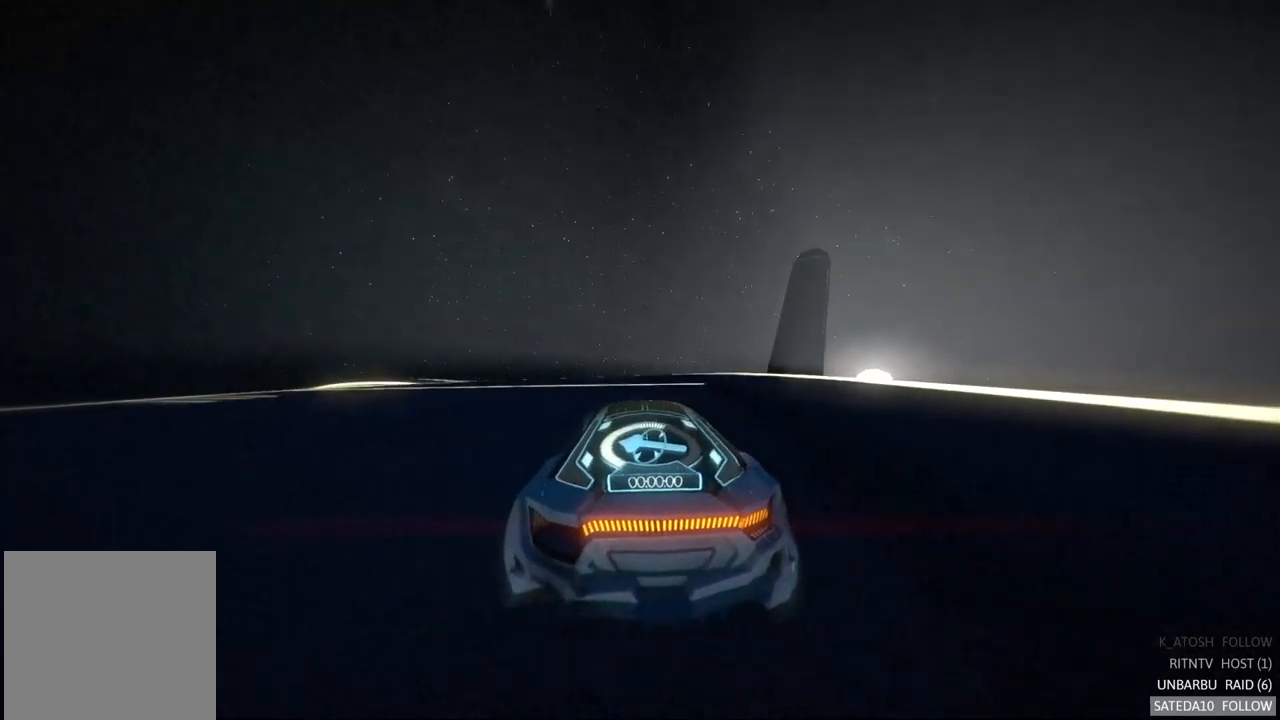
{"dt_ms": 500, "buttons": ["R2"], "left_stick": "left", "right_stick": "center", "events": [[16, "left_stick", "center"], [100, "left_stick", "right"], [300, "left_stick", "center"], [400, "left_stick", "left"]]}
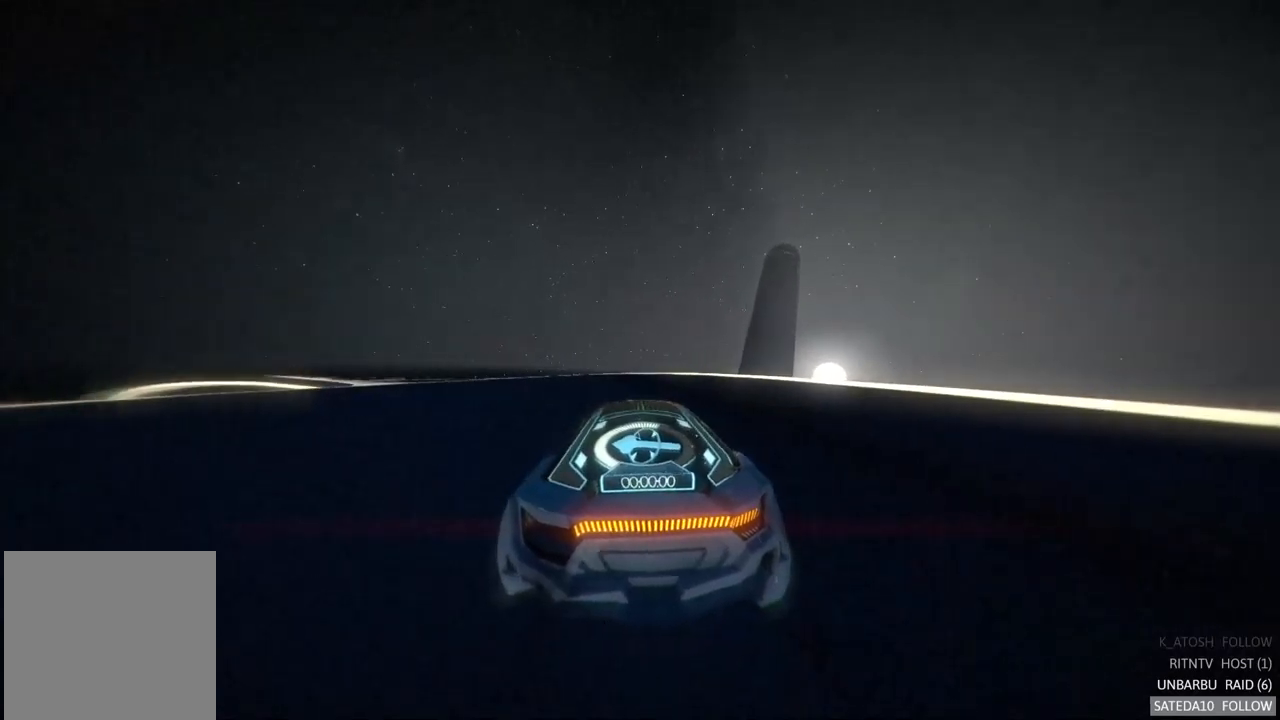
{"dt_ms": 500, "buttons": ["R2"], "left_stick": "center", "right_stick": "center", "events": [[183, "left_stick", "center"]]}
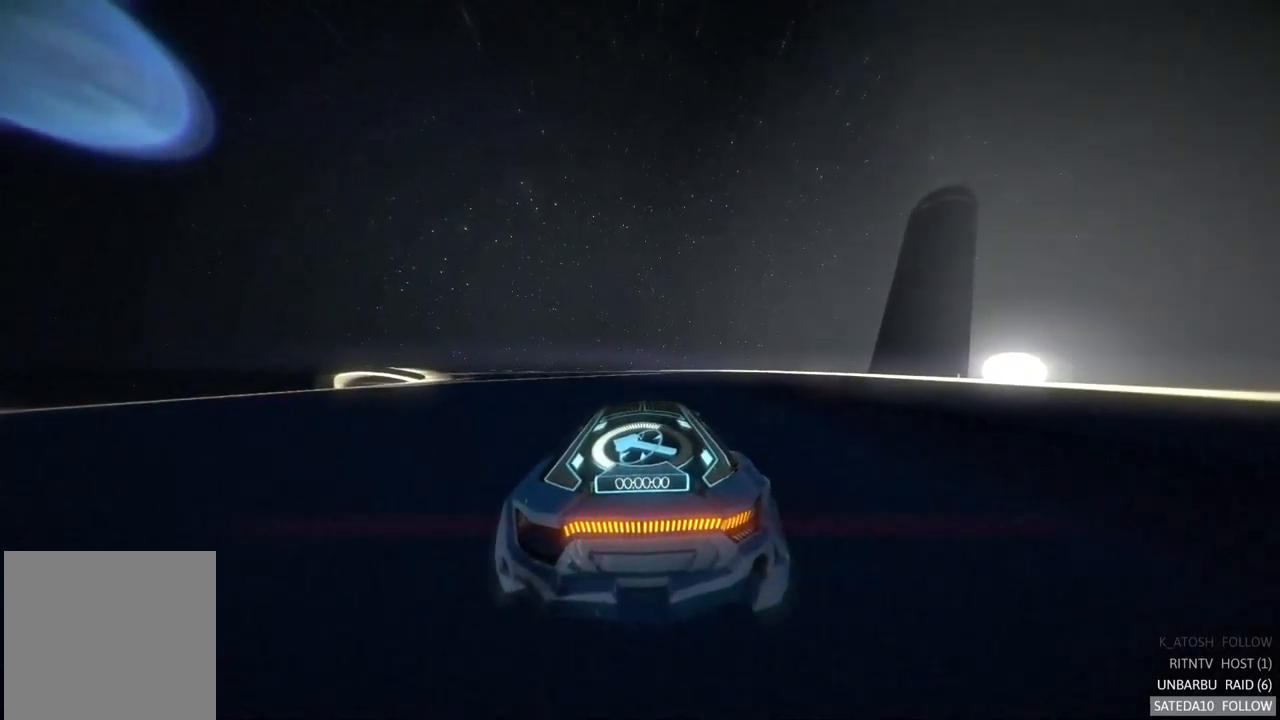
{"dt_ms": 500, "buttons": ["R2"], "left_stick": "center", "right_stick": "center", "events": [[83, "left_stick", "left"], [383, "left_stick", "center"]]}
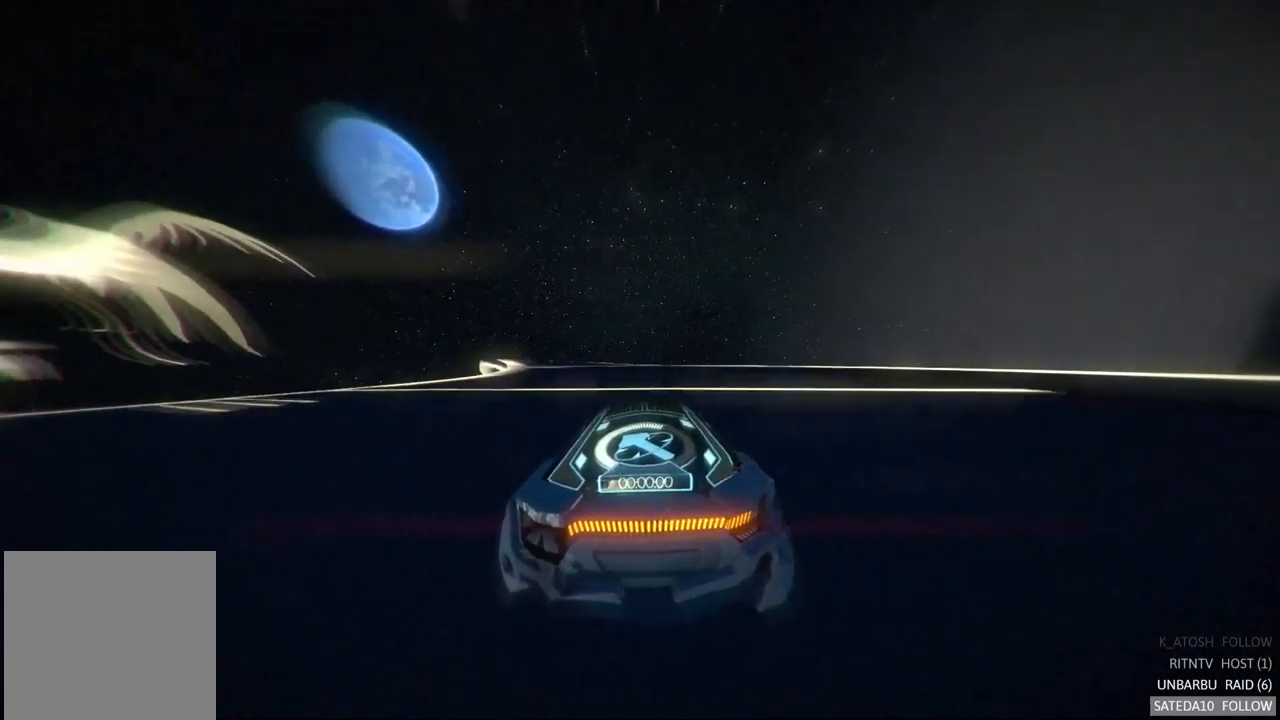
{"dt_ms": 500, "buttons": ["R2"], "left_stick": "center", "right_stick": "center", "events": [[233, "left_stick", "left"], [500, "left_stick", "center"]]}
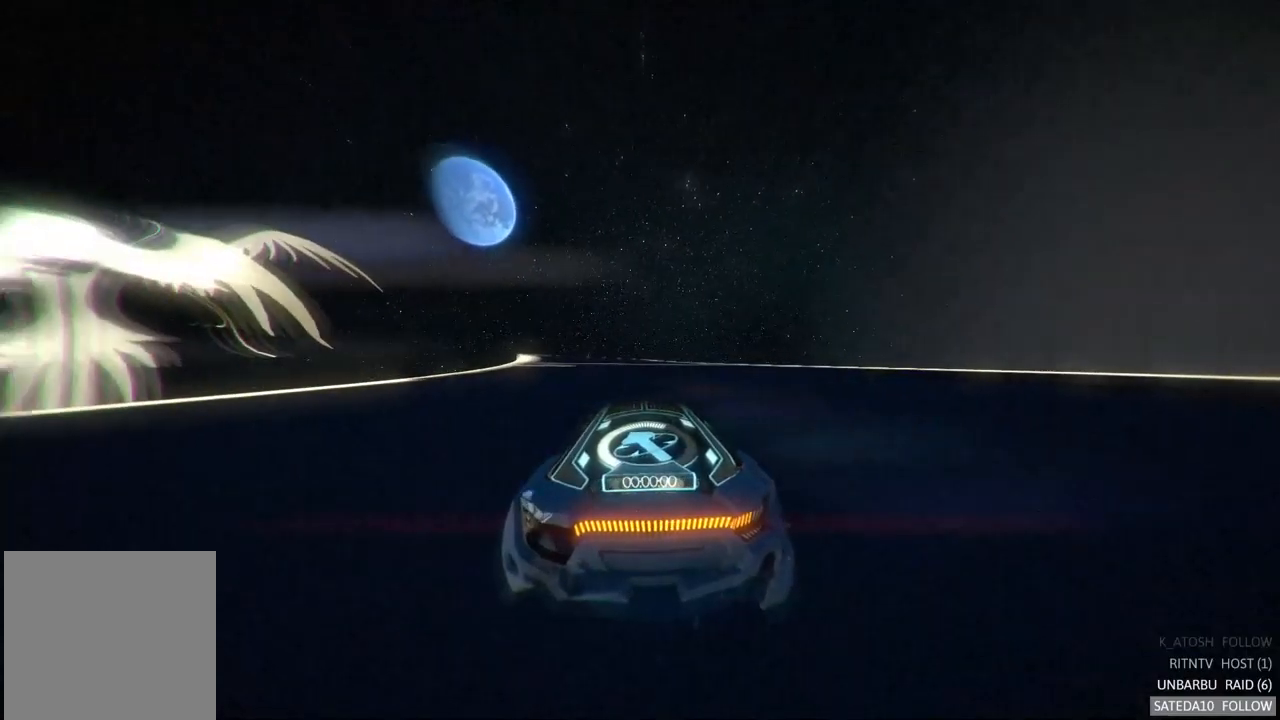
{"dt_ms": 500, "buttons": ["R2"], "left_stick": "left", "right_stick": "center", "events": [[250, "left_stick", "left"]]}
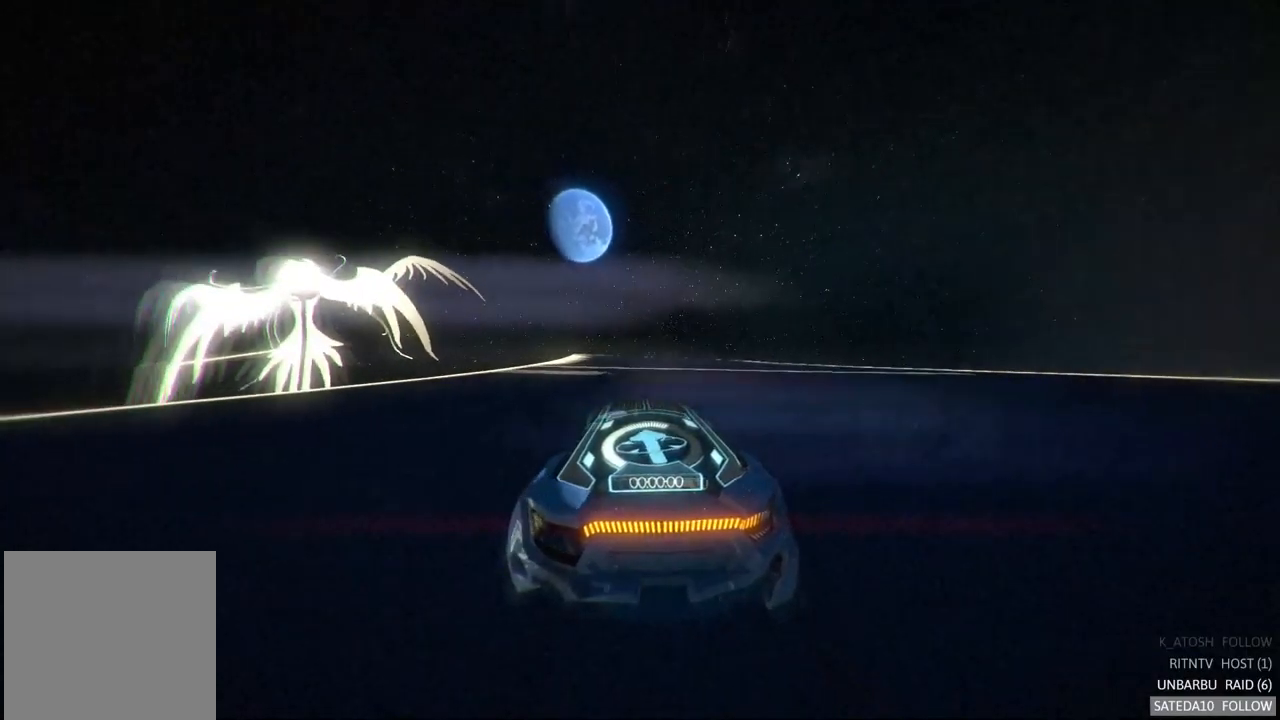
{"dt_ms": 500, "buttons": ["R2"], "left_stick": "center", "right_stick": "center", "events": [[50, "left_stick", "center"], [333, "left_stick", "right"], [450, "left_stick", "center"]]}
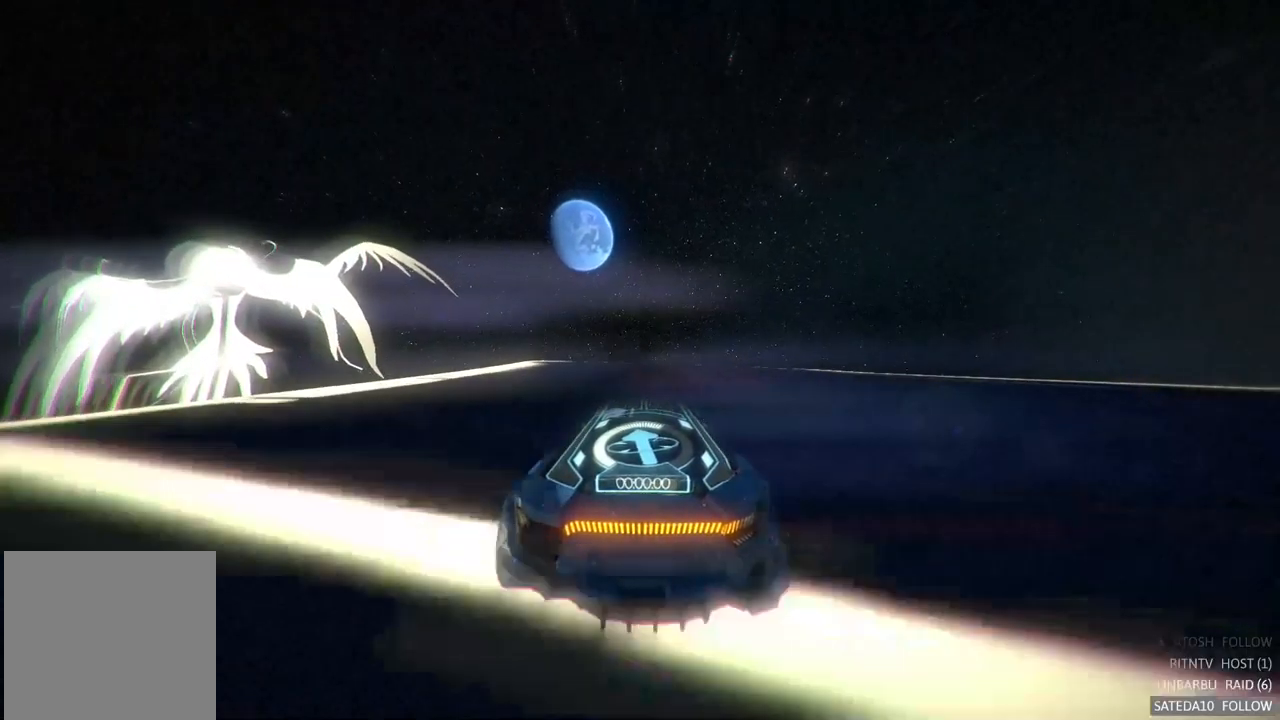
{"dt_ms": 500, "buttons": ["R2"], "left_stick": "center", "right_stick": "center", "events": []}
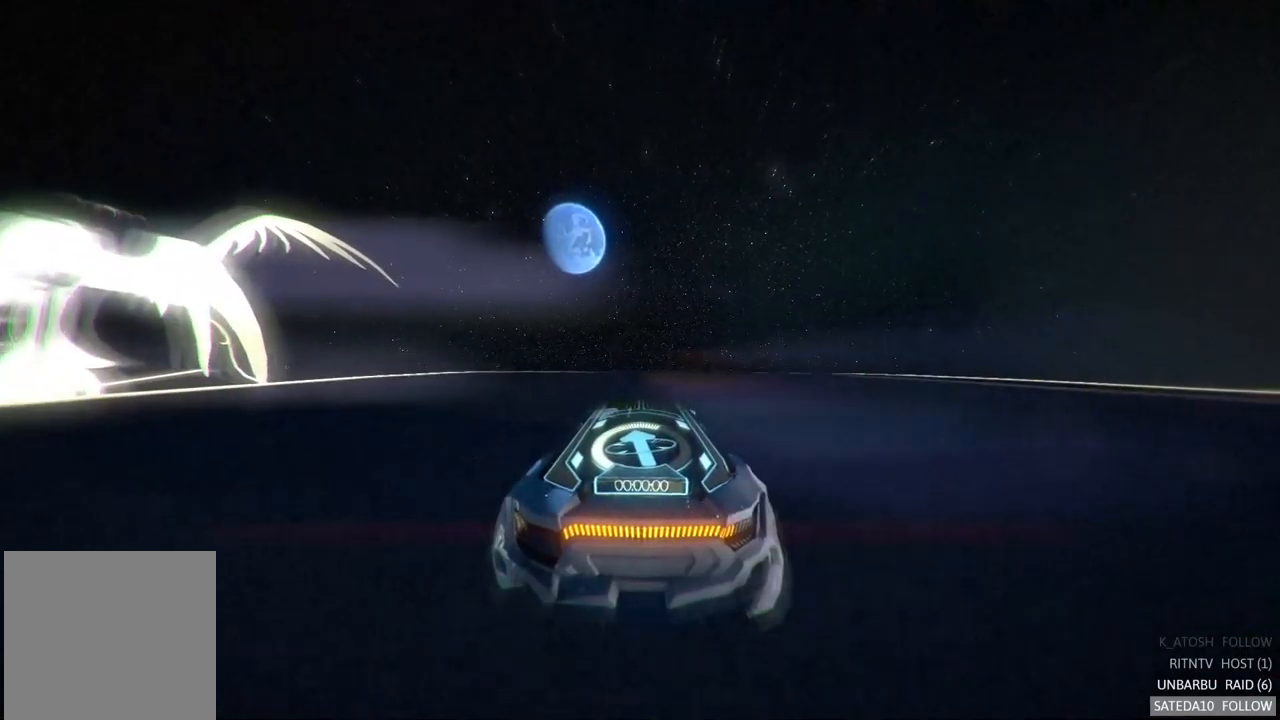
{"dt_ms": 1000, "buttons": ["R2"], "left_stick": "center", "right_stick": "center", "events": [[66, "left_stick", "left"], [250, "left_stick", "center"], [383, "left_stick", "right"], [583, "left_stick", "center"], [817, "left_stick", "right"], [983, "left_stick", "center"]]}
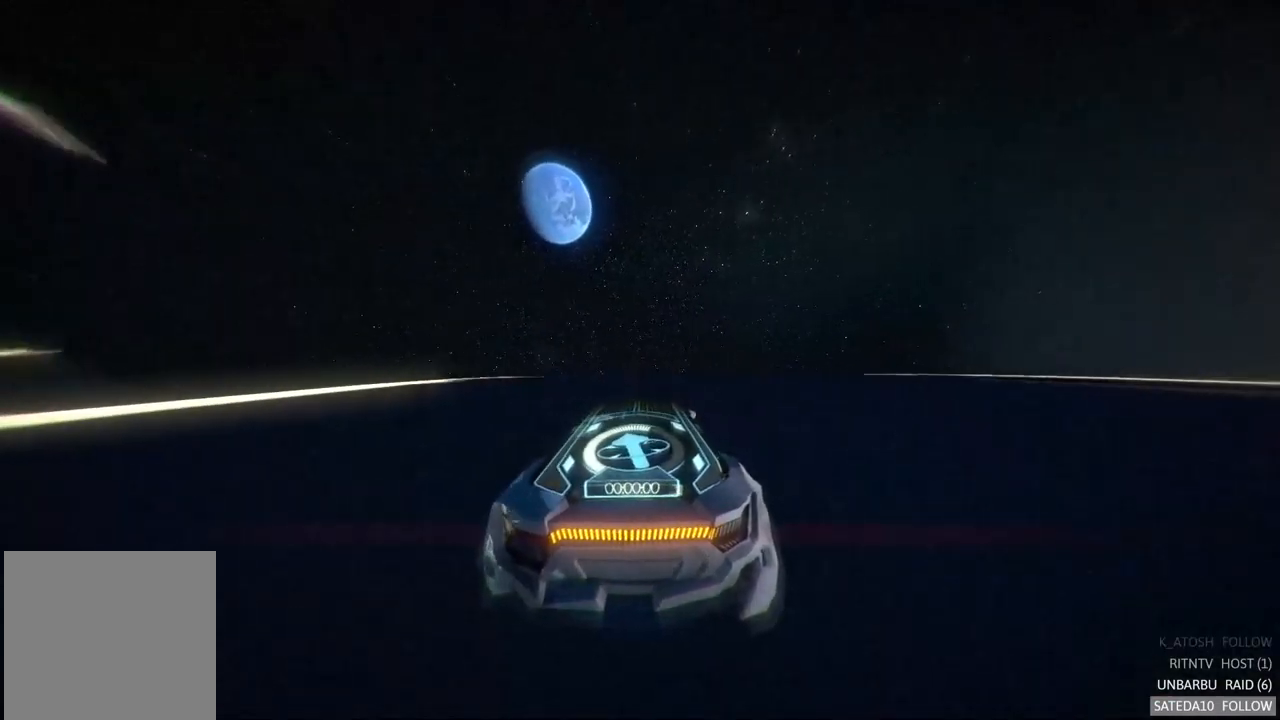
{"dt_ms": 500, "buttons": ["R2"], "left_stick": "center", "right_stick": "center", "events": []}